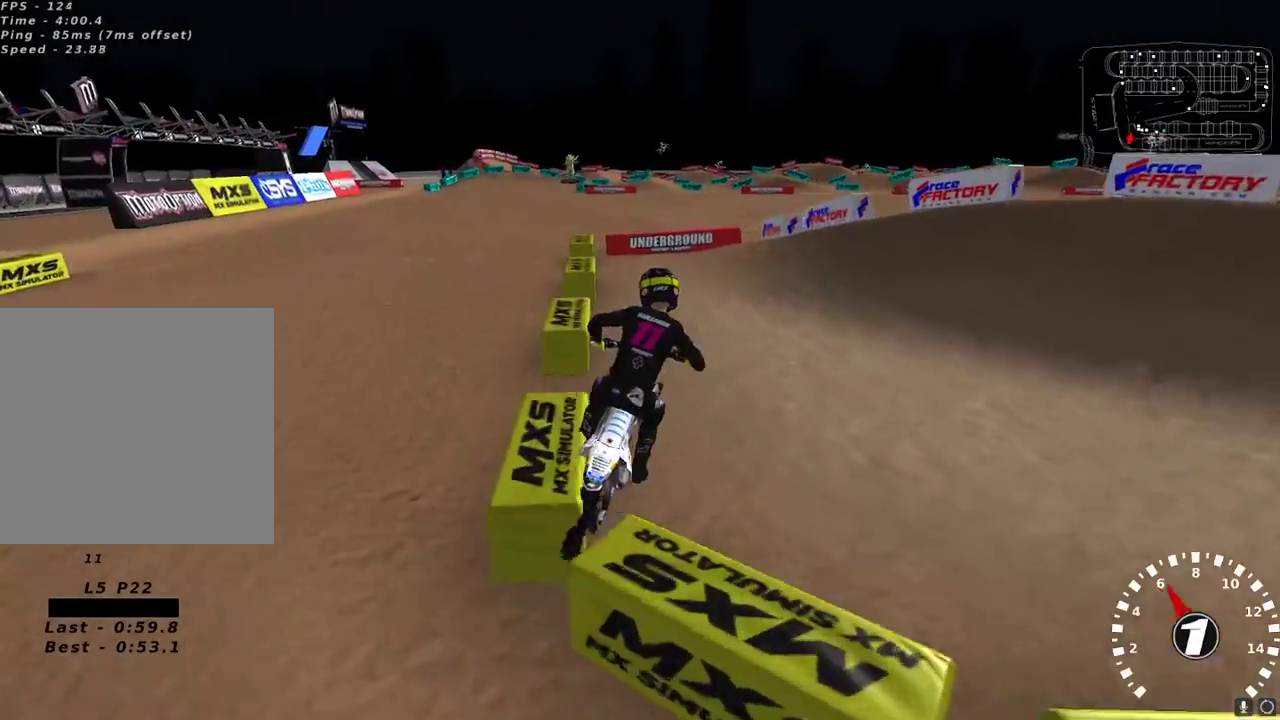
Gameplay with a controller (Xbox layout); each line is a JSON object with the inputs held at the frame after it. "events" lists button and stick changes between this image and that frame as [ms after this image, input, new state], when the widget could be followed in between.
{"buttons": ["R2"], "left_stick": "down-left", "right_stick": "up-left", "events": [[100, "R2", "up"], [217, "R2", "down"], [300, "R2", "up"], [483, "R2", "down"], [500, "left_stick", "down-left"]]}
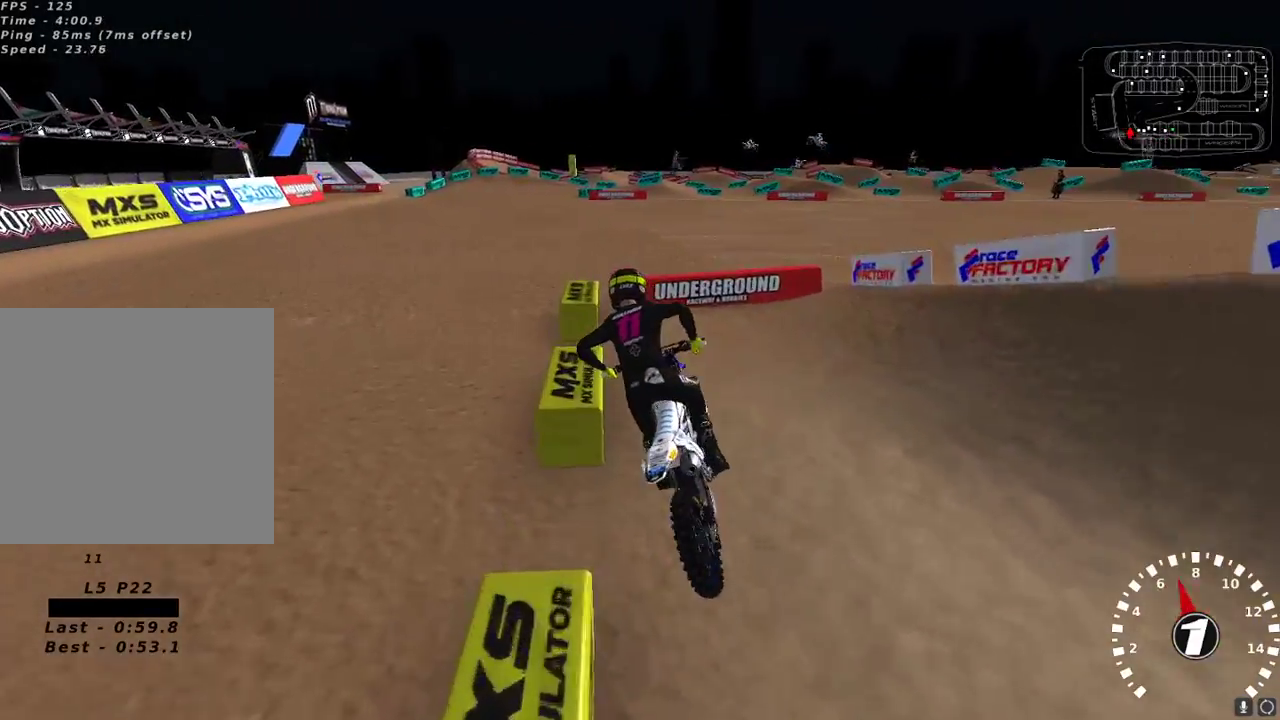
{"buttons": ["R2"], "left_stick": "center", "right_stick": "up", "events": [[117, "left_stick", "center"], [333, "right_stick", "up"], [400, "A", "down"], [500, "A", "up"]]}
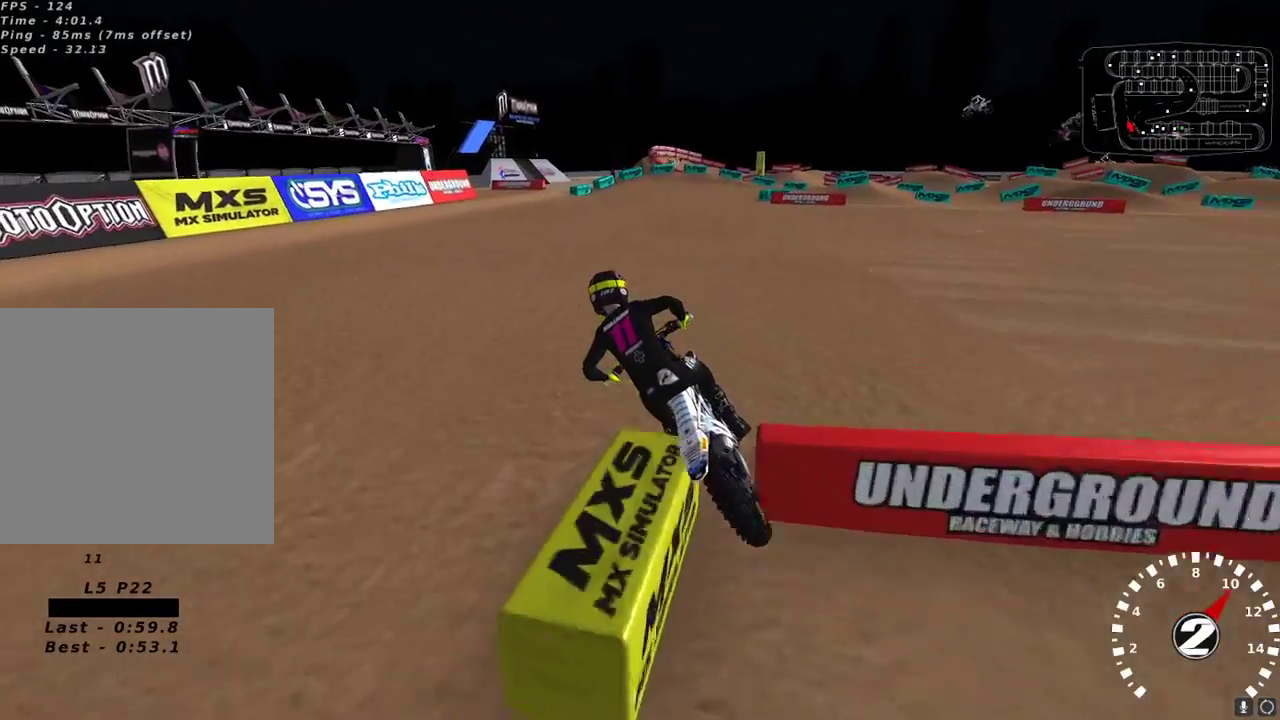
{"buttons": ["R2"], "left_stick": "up-right", "right_stick": "up", "events": [[217, "left_stick", "up-right"]]}
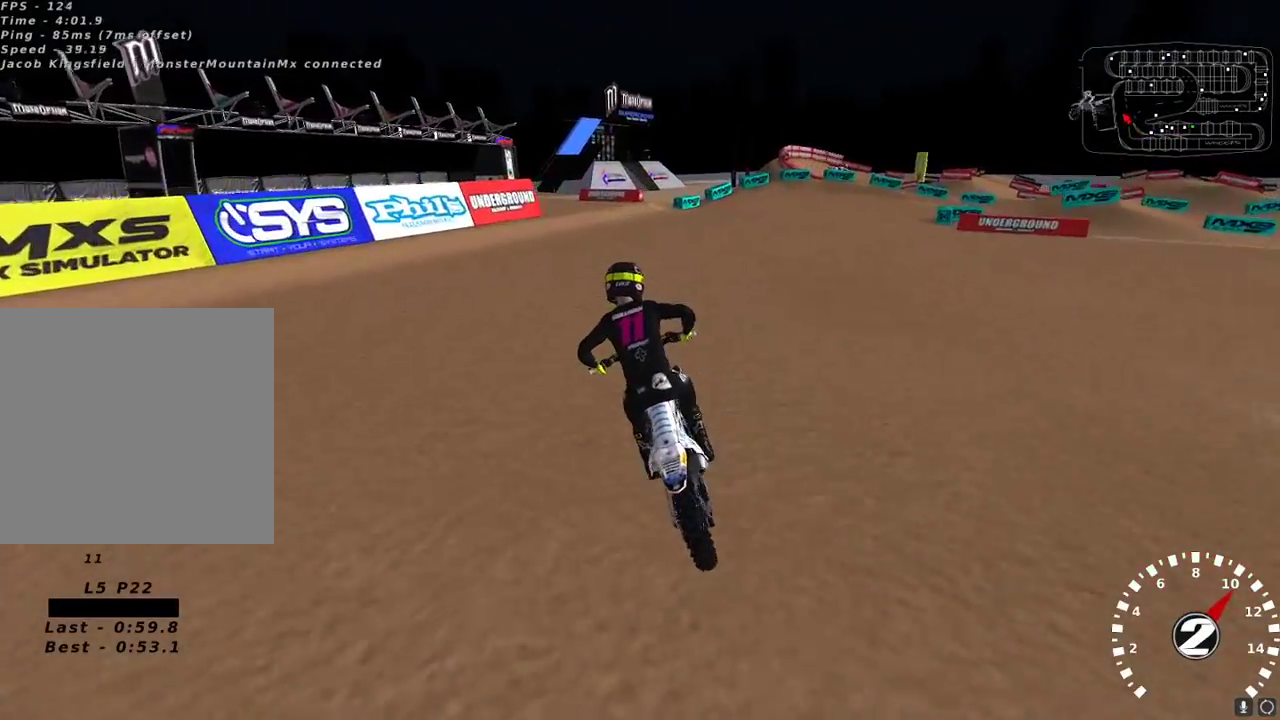
{"buttons": ["X", "R2"], "left_stick": "center", "right_stick": "center", "events": [[283, "right_stick", "center"], [433, "X", "down"], [500, "left_stick", "center"]]}
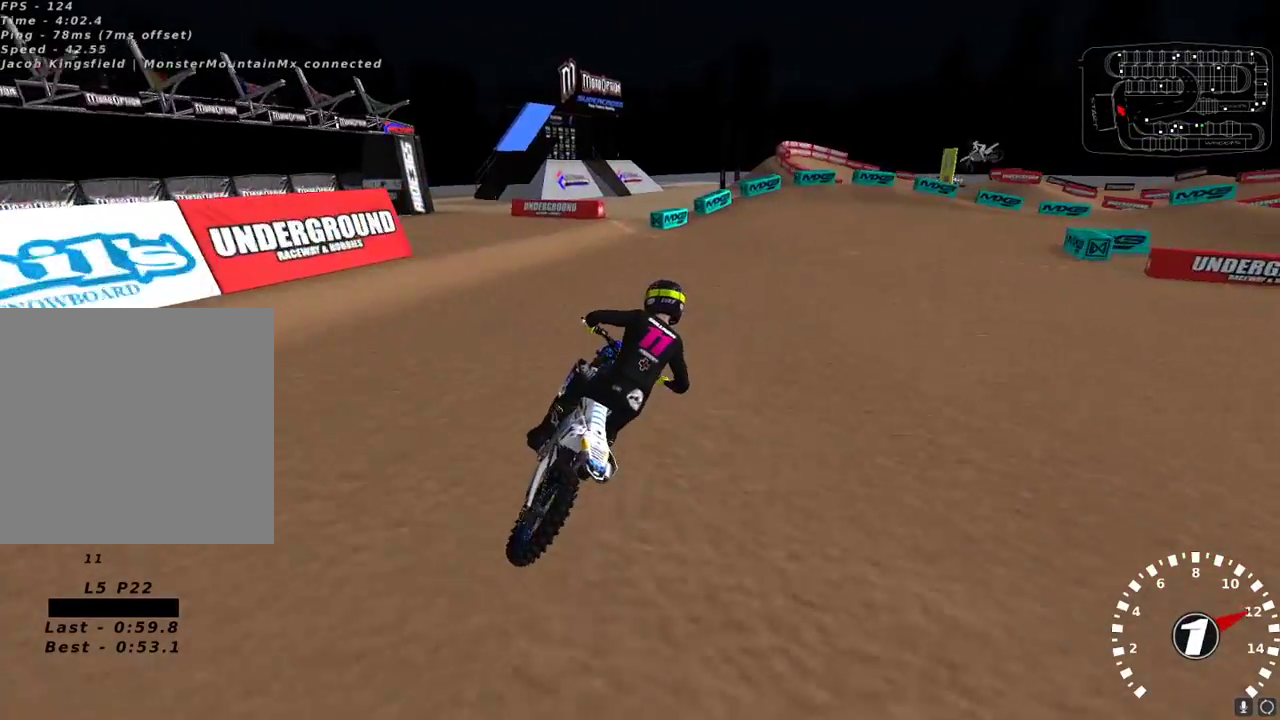
{"buttons": [], "left_stick": "center", "right_stick": "left", "events": [[17, "X", "up"], [50, "R2", "up"], [167, "right_stick", "up-left"], [250, "right_stick", "left"], [283, "R2", "down"], [383, "R2", "up"]]}
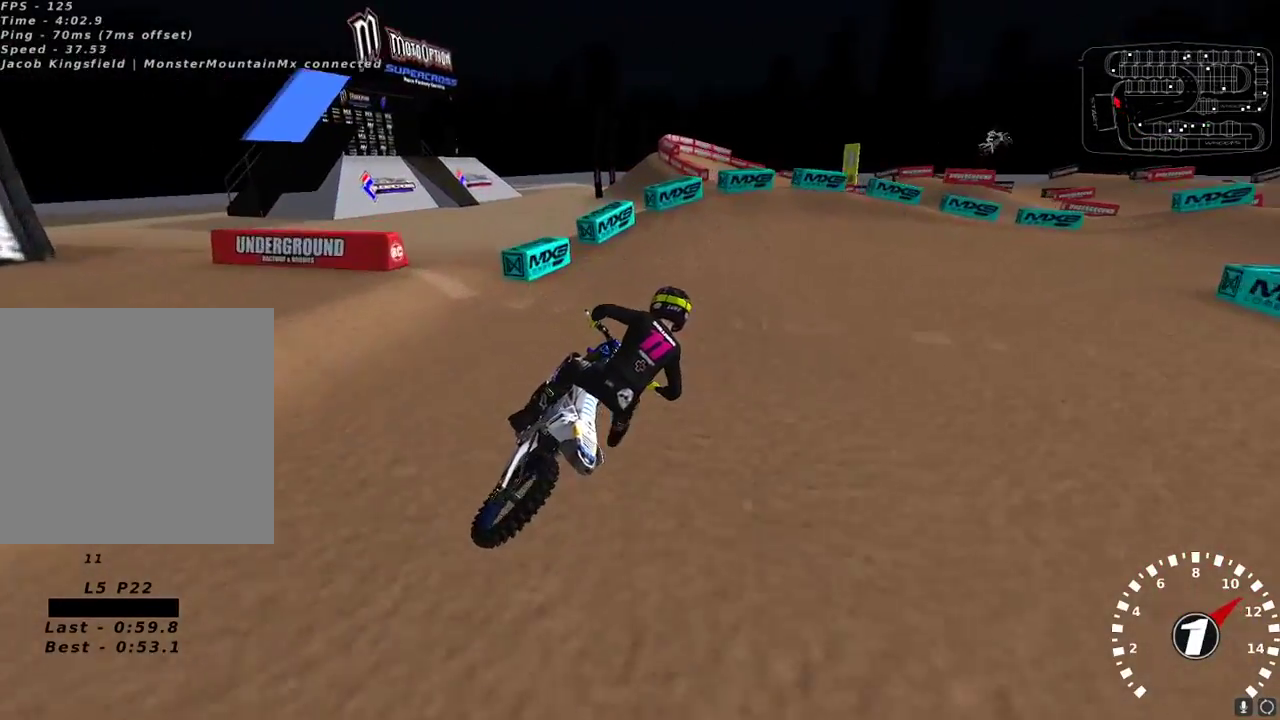
{"buttons": [], "left_stick": "center", "right_stick": "left", "events": [[50, "R2", "down"], [117, "R2", "up"], [250, "R2", "down"], [300, "R2", "up"]]}
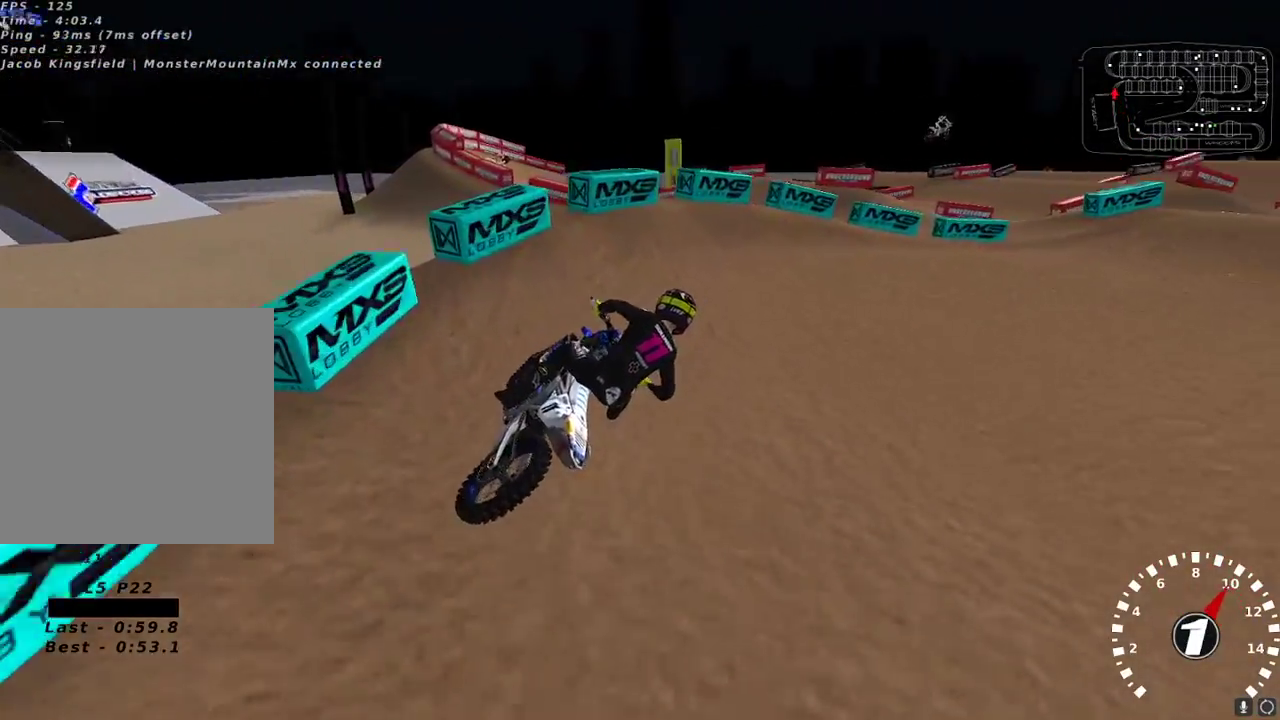
{"buttons": ["R2"], "left_stick": "center", "right_stick": "up-left", "events": [[50, "left_stick", "right"], [167, "R2", "down"], [183, "right_stick", "up-left"], [400, "left_stick", "center"]]}
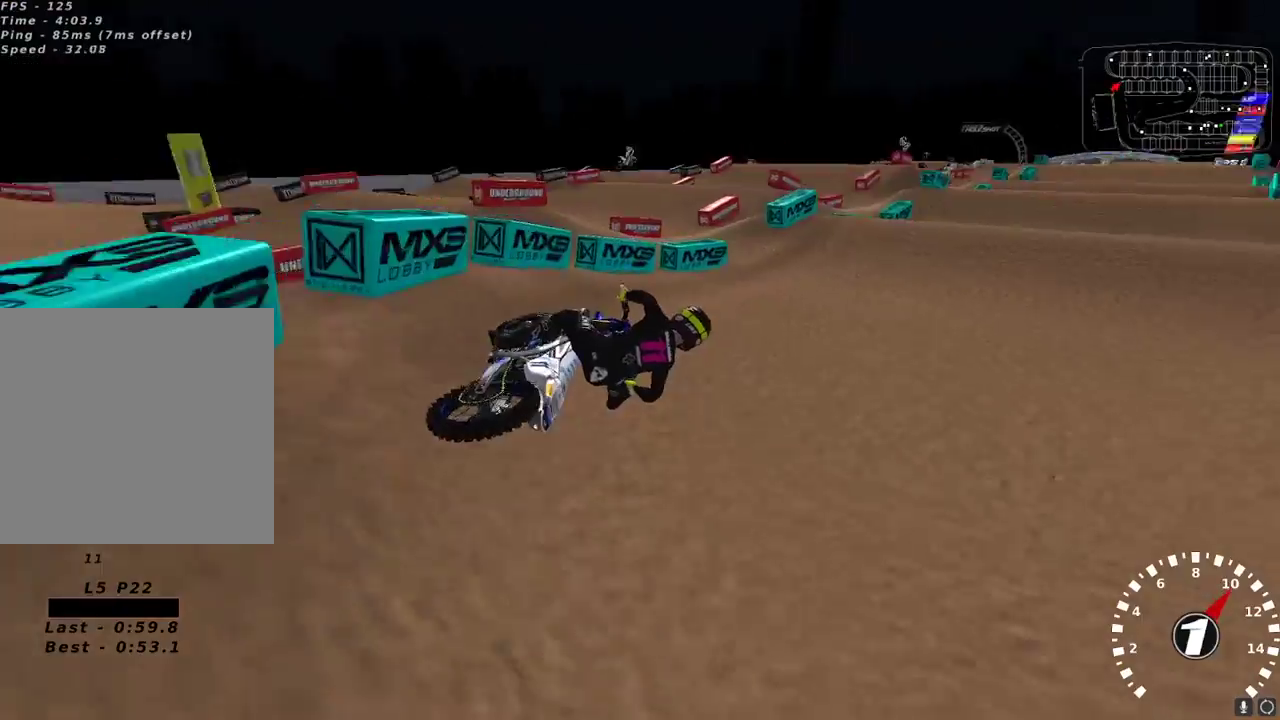
{"buttons": ["R2"], "left_stick": "down-left", "right_stick": "up-left", "events": [[83, "left_stick", "down-left"], [200, "A", "down"], [300, "A", "up"]]}
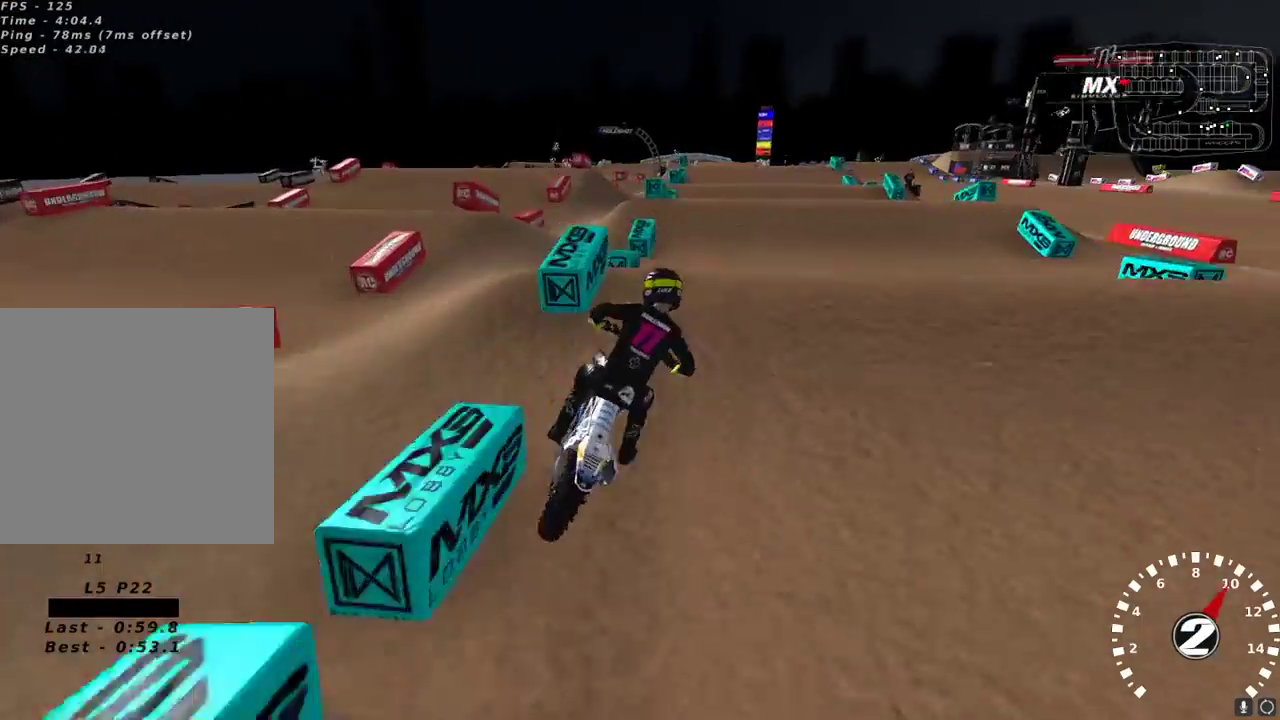
{"buttons": [], "left_stick": "right", "right_stick": "center", "events": [[67, "right_stick", "down-left"], [133, "left_stick", "right"], [217, "right_stick", "center"], [467, "R2", "up"]]}
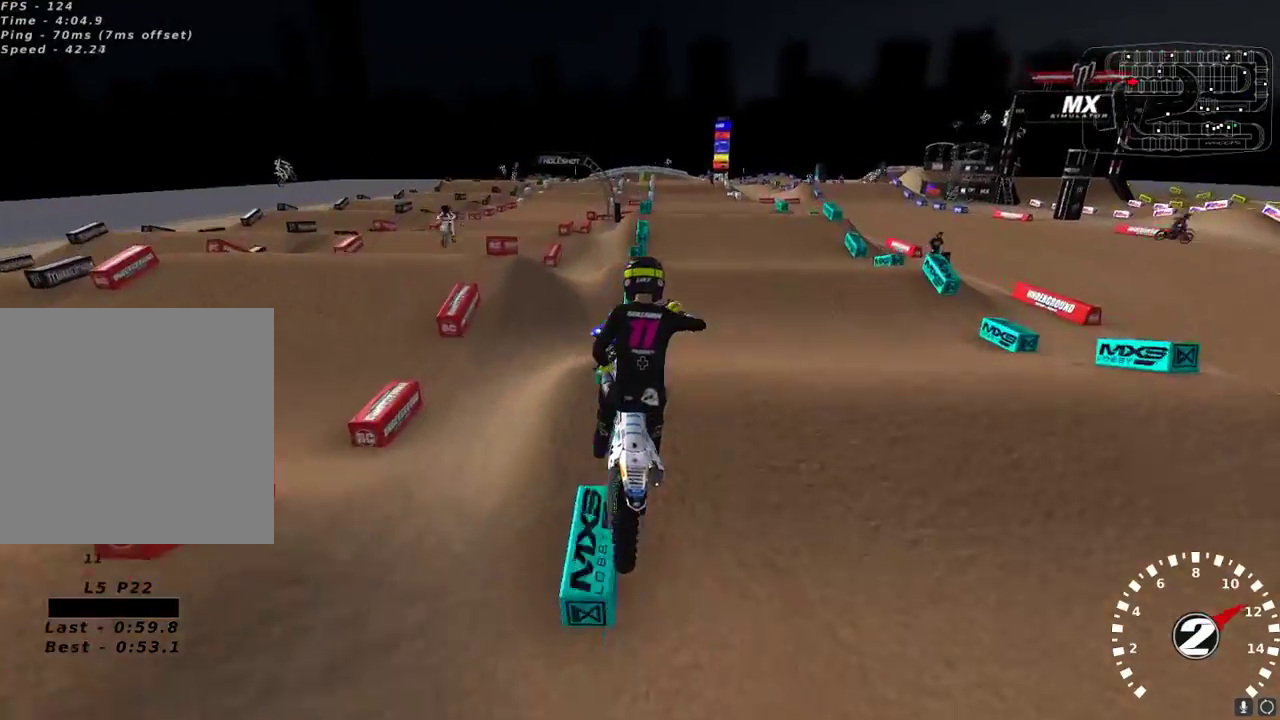
{"buttons": ["R2"], "left_stick": "left", "right_stick": "up-left", "events": [[100, "L2", "down"], [117, "left_stick", "up-right"], [200, "right_stick", "down"], [350, "right_stick", "left"], [417, "left_stick", "left"], [450, "L2", "up"], [450, "R2", "down"], [450, "right_stick", "up-left"]]}
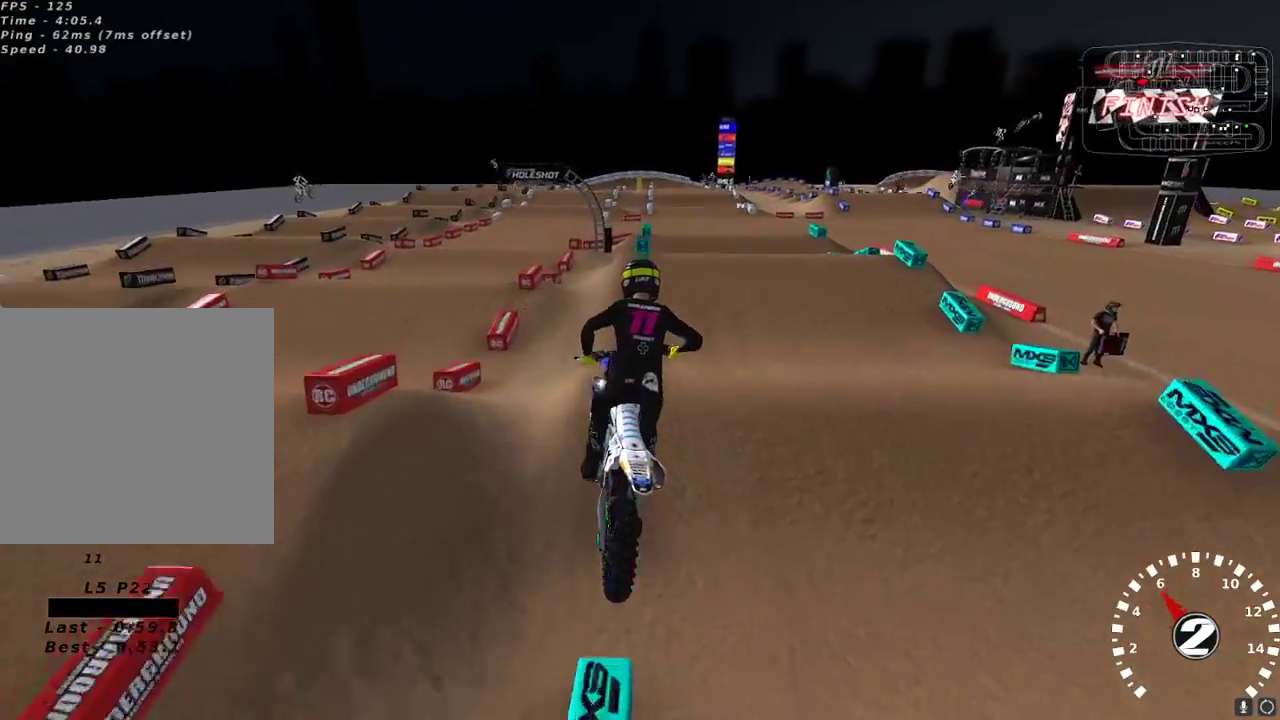
{"buttons": [], "left_stick": "center", "right_stick": "up-left", "events": [[100, "left_stick", "center"], [417, "R2", "up"]]}
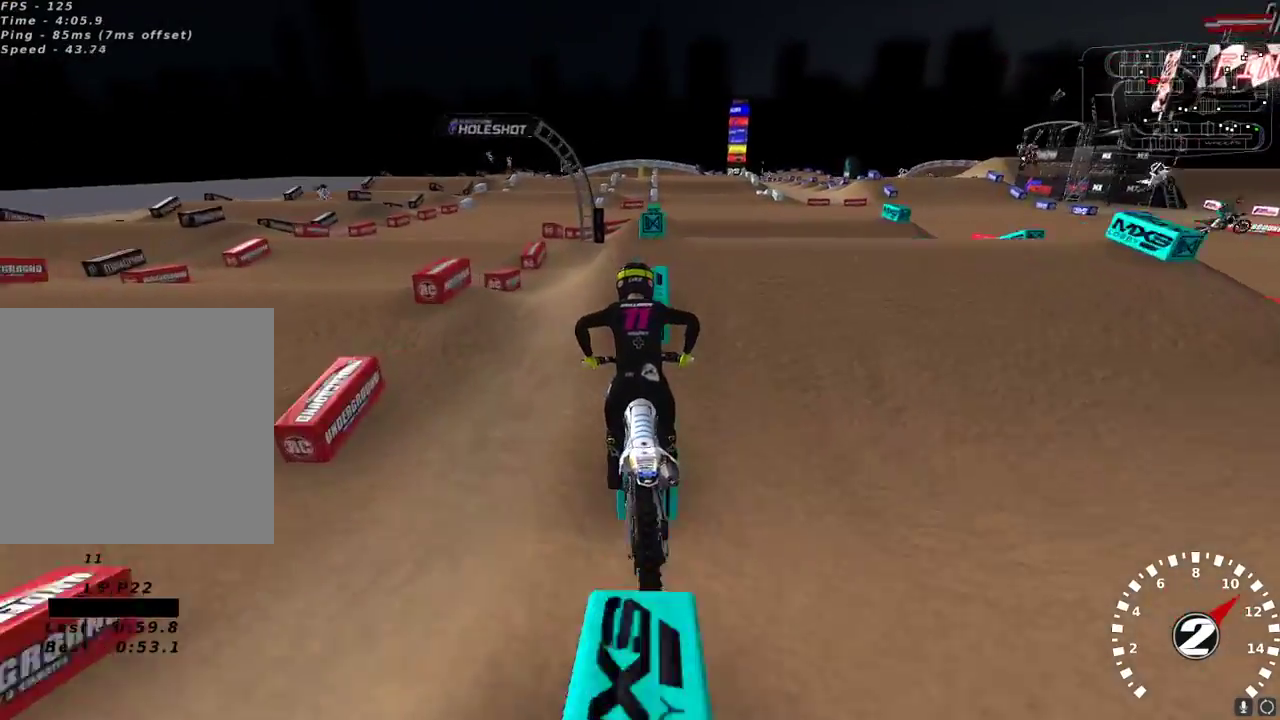
{"buttons": [], "left_stick": "center", "right_stick": "down-left", "events": [[83, "left_stick", "up-right"], [100, "R2", "down"], [167, "R2", "up"], [200, "right_stick", "left"], [267, "left_stick", "center"], [317, "right_stick", "down-left"], [350, "R2", "down"], [500, "R2", "up"]]}
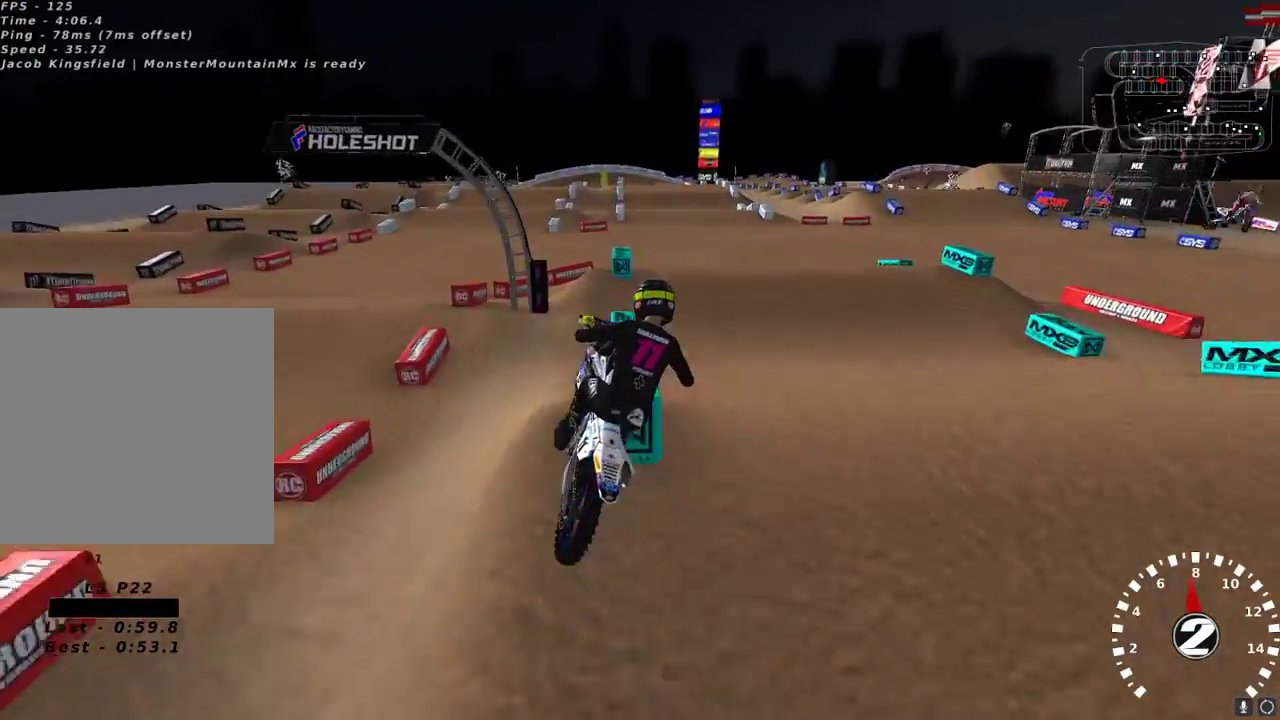
{"buttons": ["R2"], "left_stick": "left", "right_stick": "up-left", "events": [[100, "left_stick", "up-left"], [133, "L2", "down"], [167, "left_stick", "up-right"], [300, "left_stick", "up"], [350, "right_stick", "up-left"], [417, "left_stick", "left"], [500, "L2", "up"], [500, "R2", "down"]]}
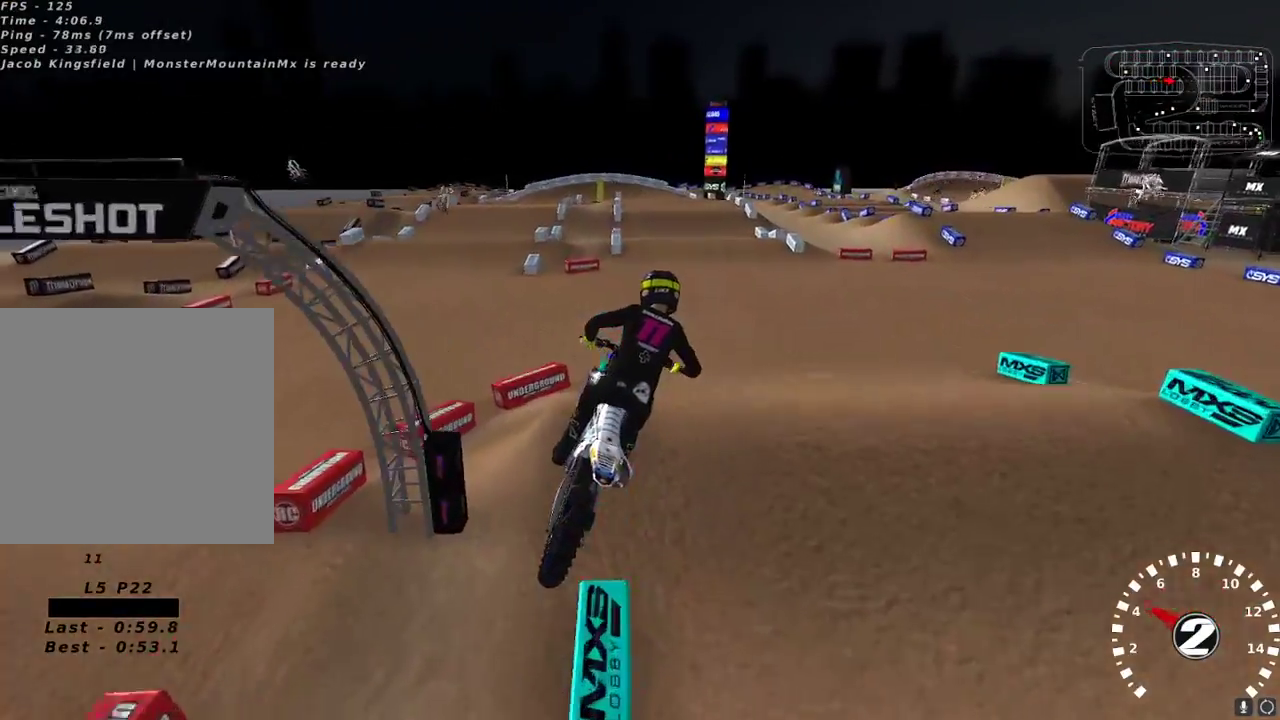
{"buttons": ["R2"], "left_stick": "center", "right_stick": "left", "events": [[17, "left_stick", "center"], [17, "right_stick", "up"], [83, "A", "down"], [150, "A", "up"], [183, "right_stick", "center"], [250, "right_stick", "down"], [400, "right_stick", "left"]]}
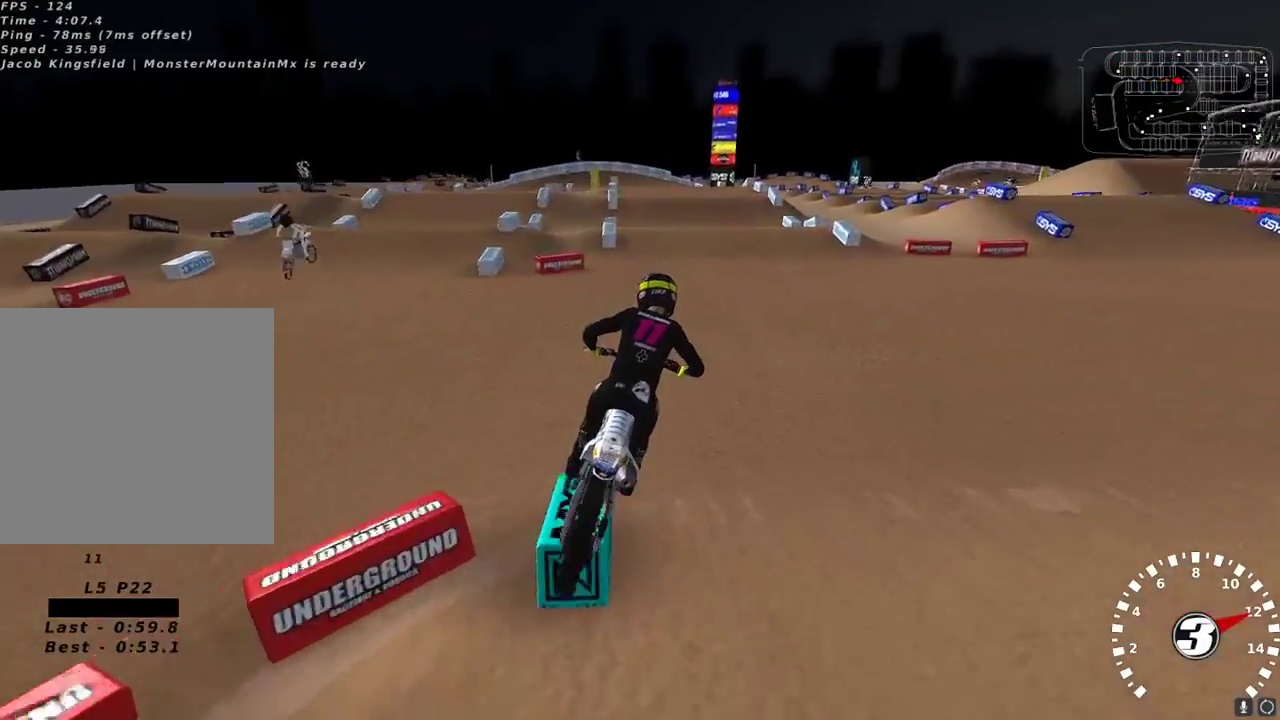
{"buttons": ["R2"], "left_stick": "down-left", "right_stick": "up", "events": [[50, "left_stick", "up-right"], [67, "right_stick", "up"], [183, "left_stick", "center"], [383, "left_stick", "down-left"]]}
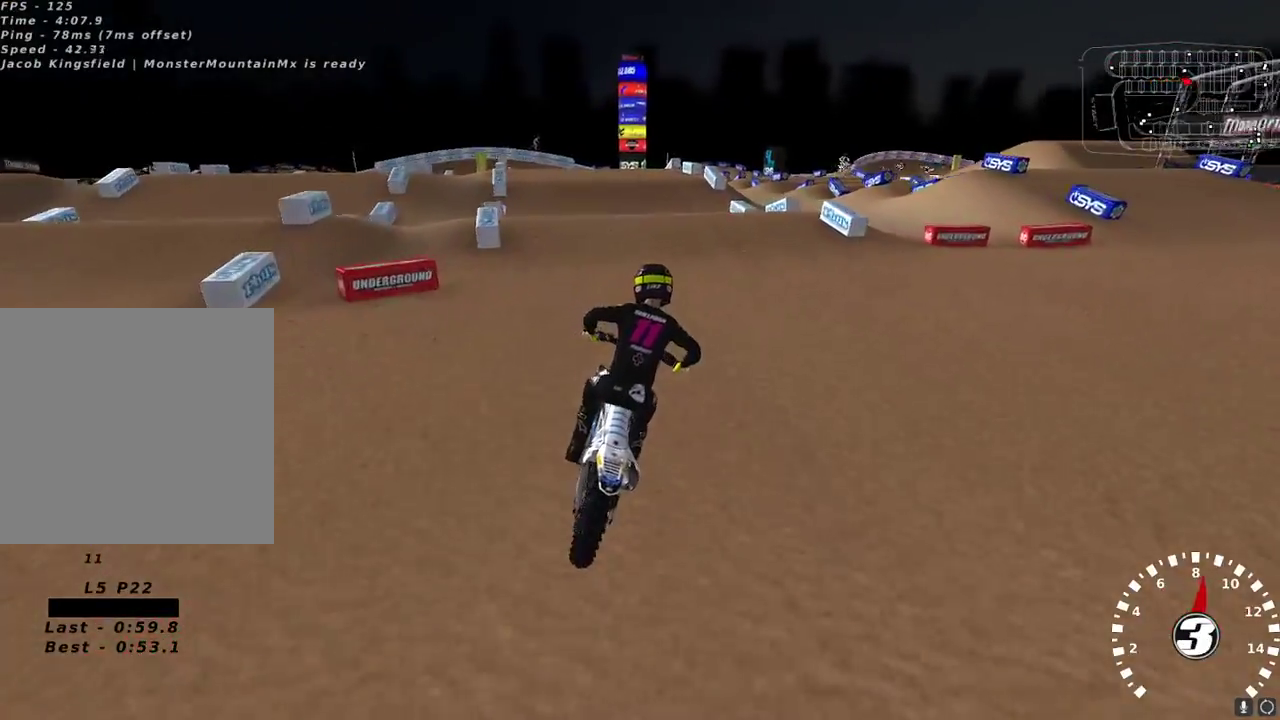
{"buttons": [], "left_stick": "center", "right_stick": "up-left", "events": [[233, "X", "down"], [333, "X", "up"], [417, "R2", "up"], [433, "left_stick", "center"], [433, "right_stick", "up-left"]]}
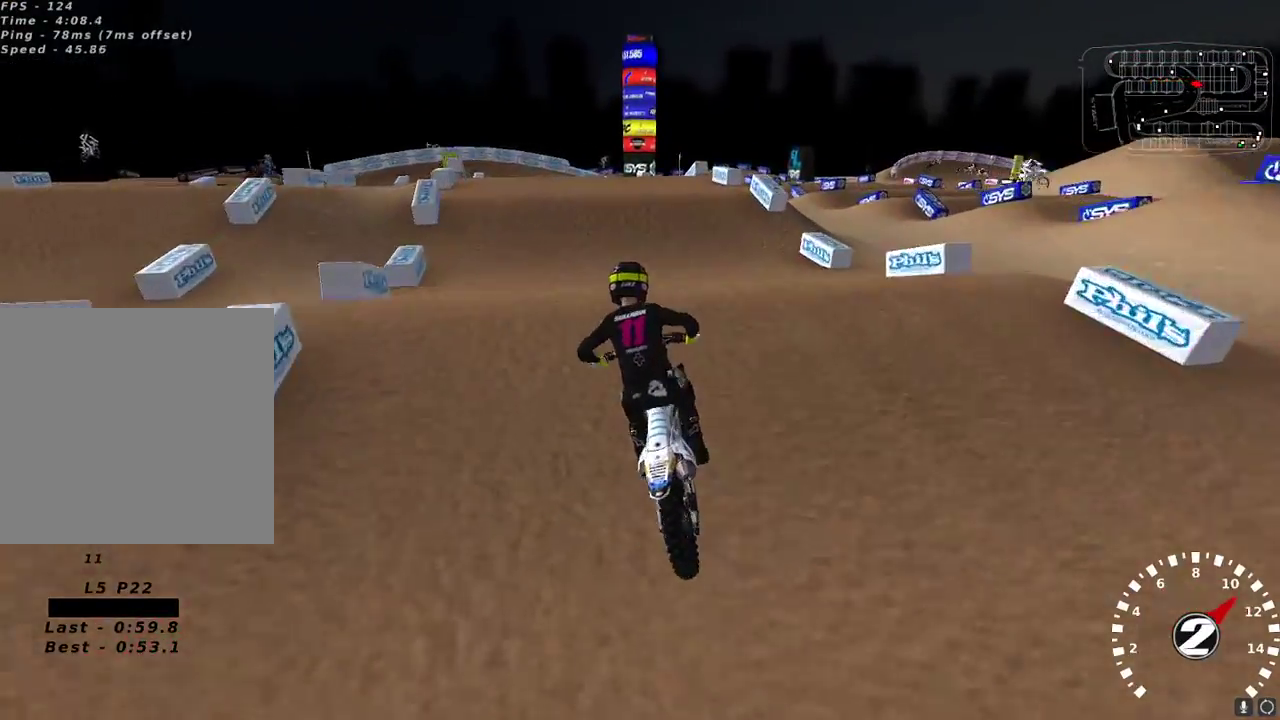
{"buttons": [], "left_stick": "up-right", "right_stick": "center", "events": [[50, "left_stick", "down-left"], [50, "right_stick", "down-left"], [67, "R2", "down"], [217, "R2", "up"], [283, "right_stick", "left"], [350, "left_stick", "center"], [467, "right_stick", "center"], [483, "left_stick", "up-right"]]}
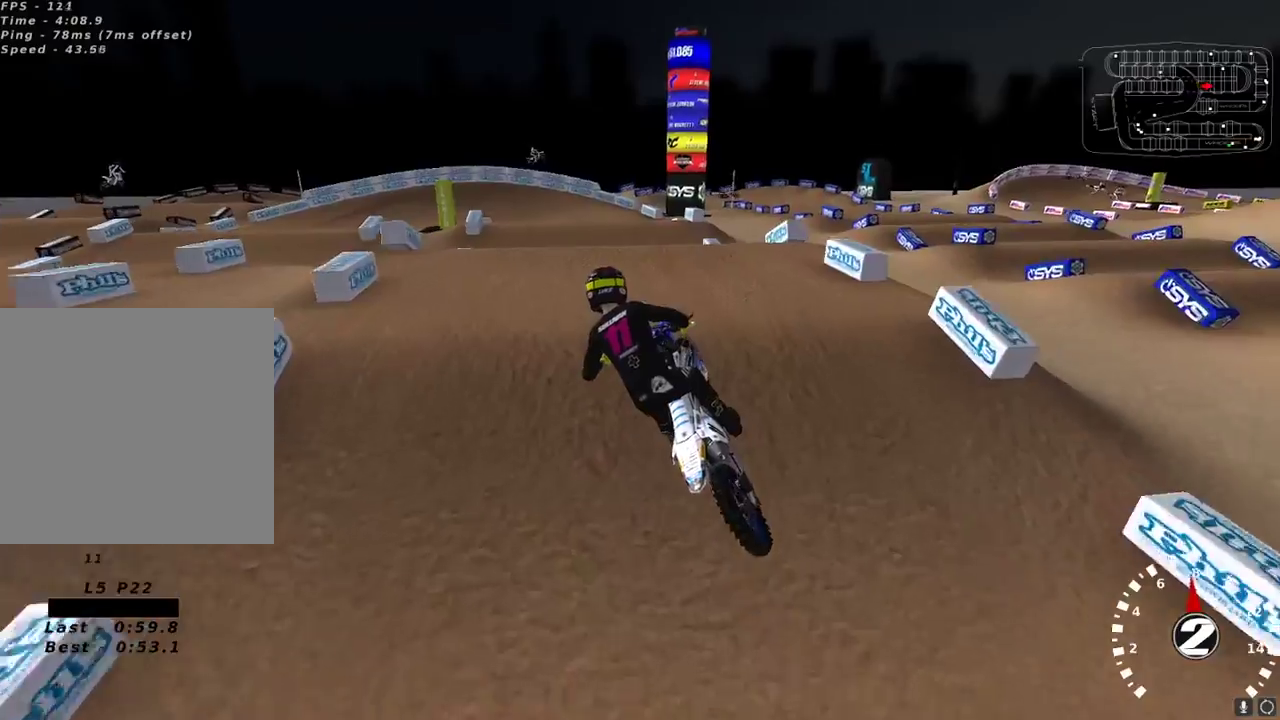
{"buttons": ["R2"], "left_stick": "center", "right_stick": "down", "events": [[67, "left_stick", "center"], [183, "left_stick", "up-right"], [217, "R2", "down"], [350, "left_stick", "center"], [367, "right_stick", "down"]]}
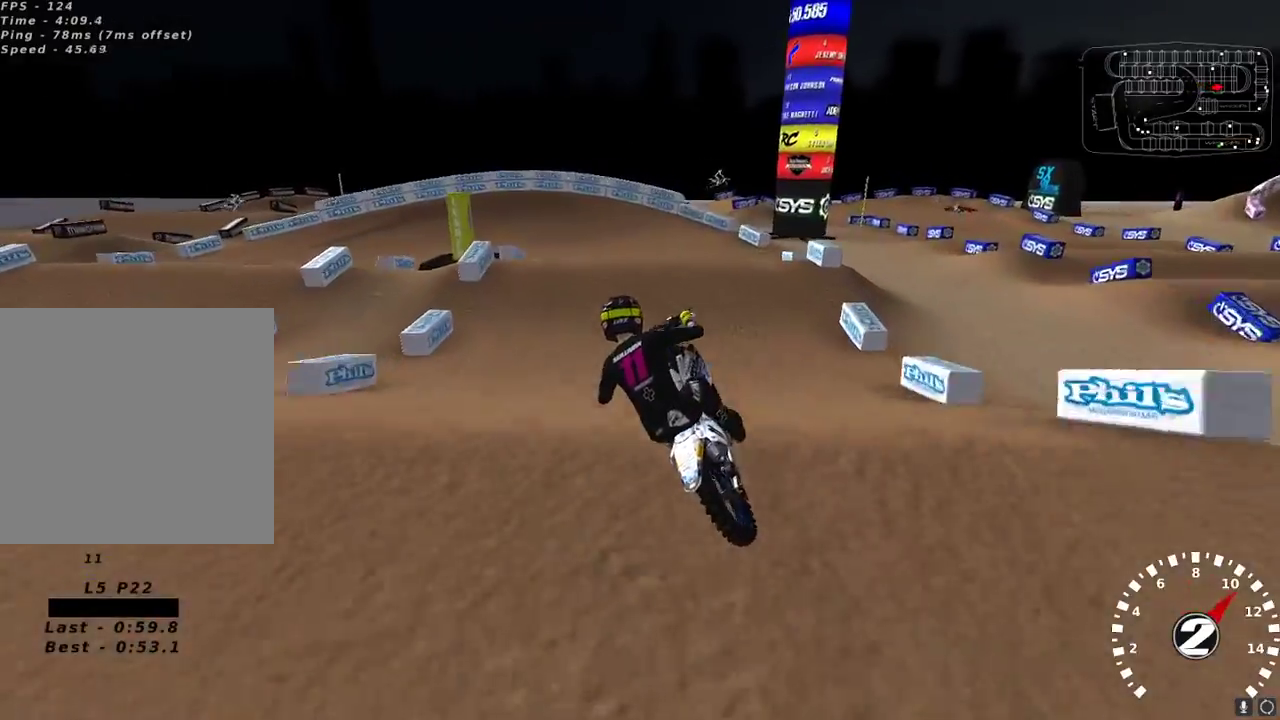
{"buttons": [], "left_stick": "center", "right_stick": "center", "events": [[17, "right_stick", "center"], [83, "left_stick", "left"], [183, "X", "down"], [233, "R2", "up"], [250, "X", "up"], [283, "left_stick", "up-right"], [317, "L2", "down"], [467, "L2", "up"], [467, "left_stick", "center"]]}
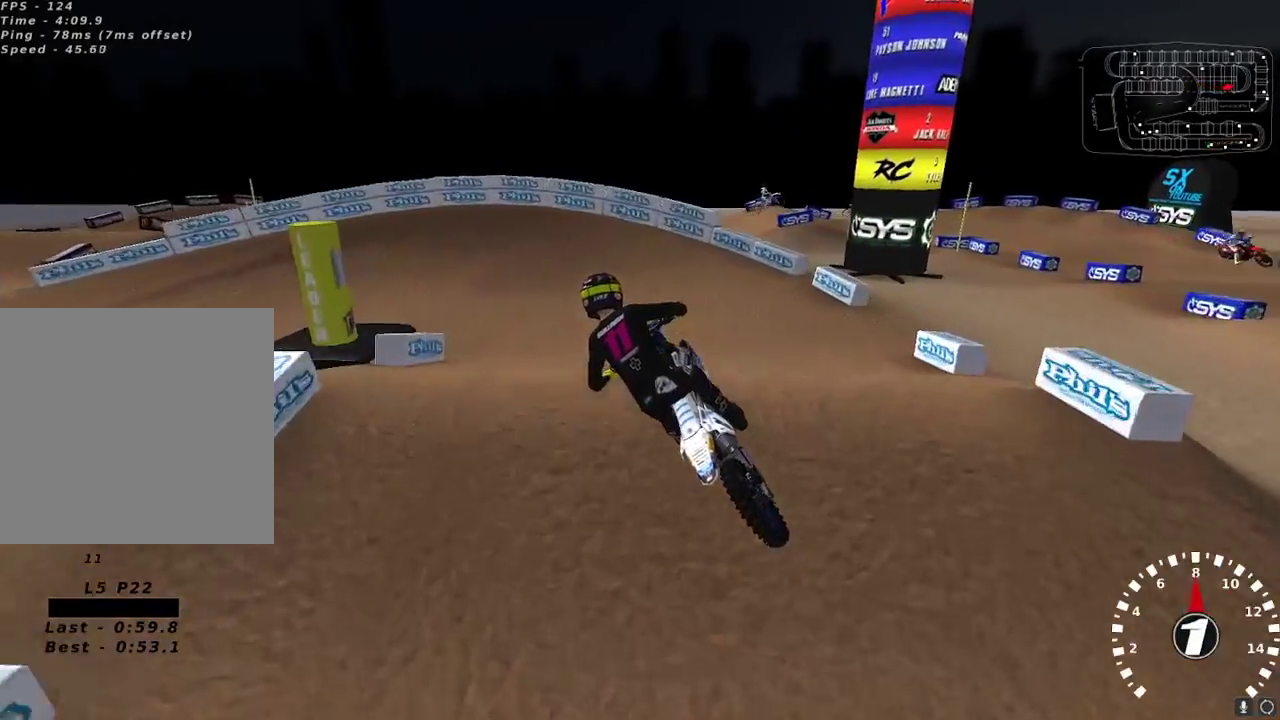
{"buttons": ["Y", "L2"], "left_stick": "down-left", "right_stick": "center", "events": [[17, "right_stick", "down"], [33, "R2", "down"], [117, "left_stick", "up-right"], [200, "left_stick", "center"], [200, "right_stick", "center"], [250, "R2", "up"], [417, "left_stick", "down-left"], [433, "Y", "down"], [467, "L2", "down"]]}
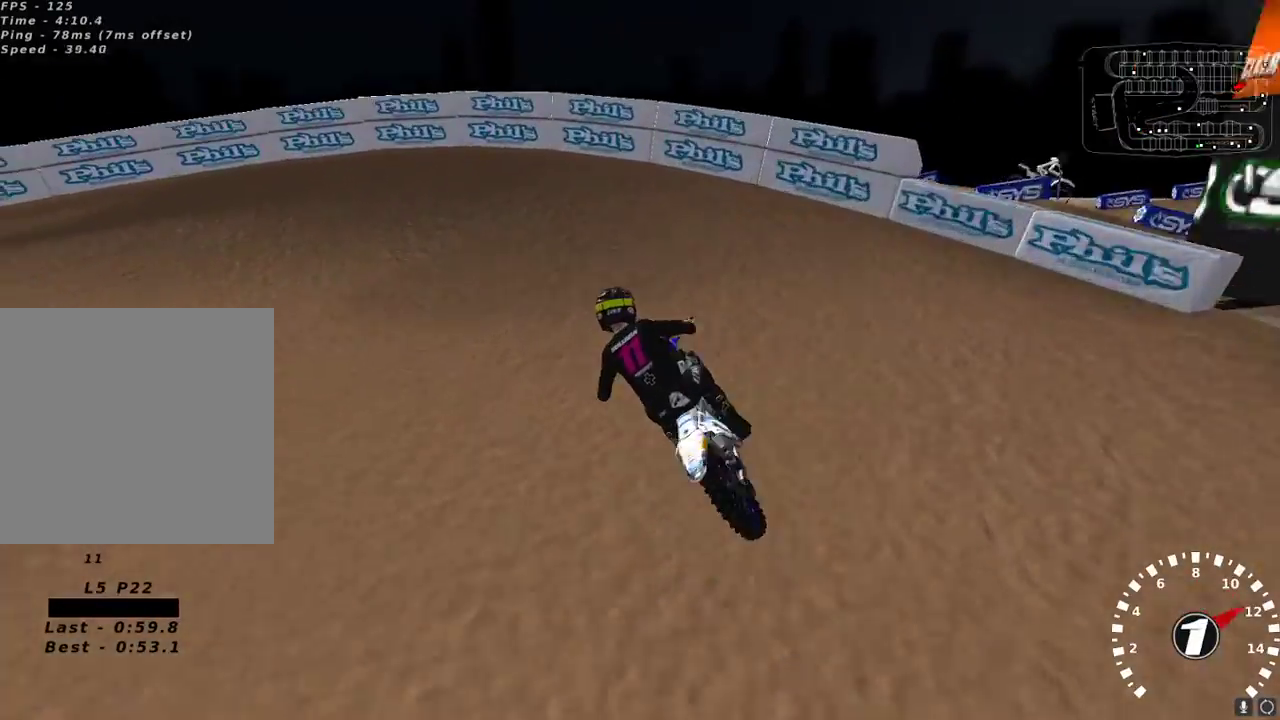
{"buttons": [], "left_stick": "down-left", "right_stick": "up-left", "events": [[117, "L2", "up"], [150, "Y", "up"], [317, "right_stick", "up-left"]]}
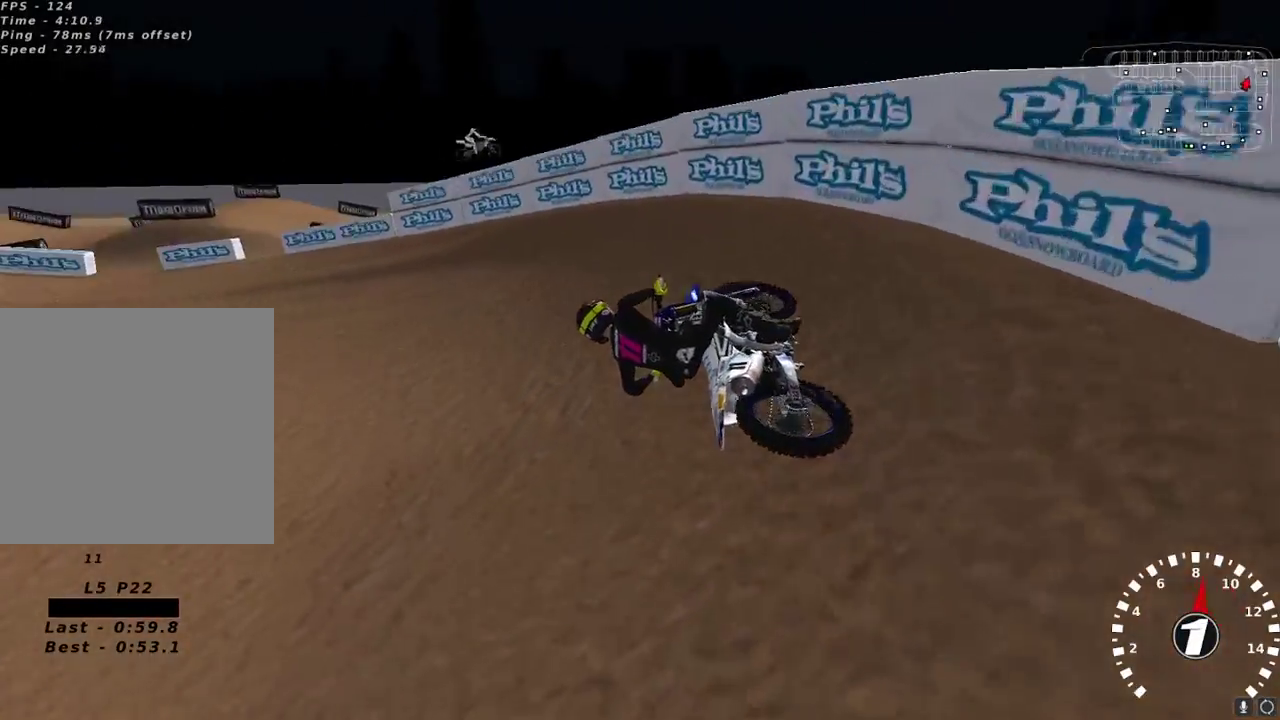
{"buttons": ["R2"], "left_stick": "center", "right_stick": "up-left", "events": [[33, "left_stick", "down"], [250, "left_stick", "center"], [283, "R2", "down"]]}
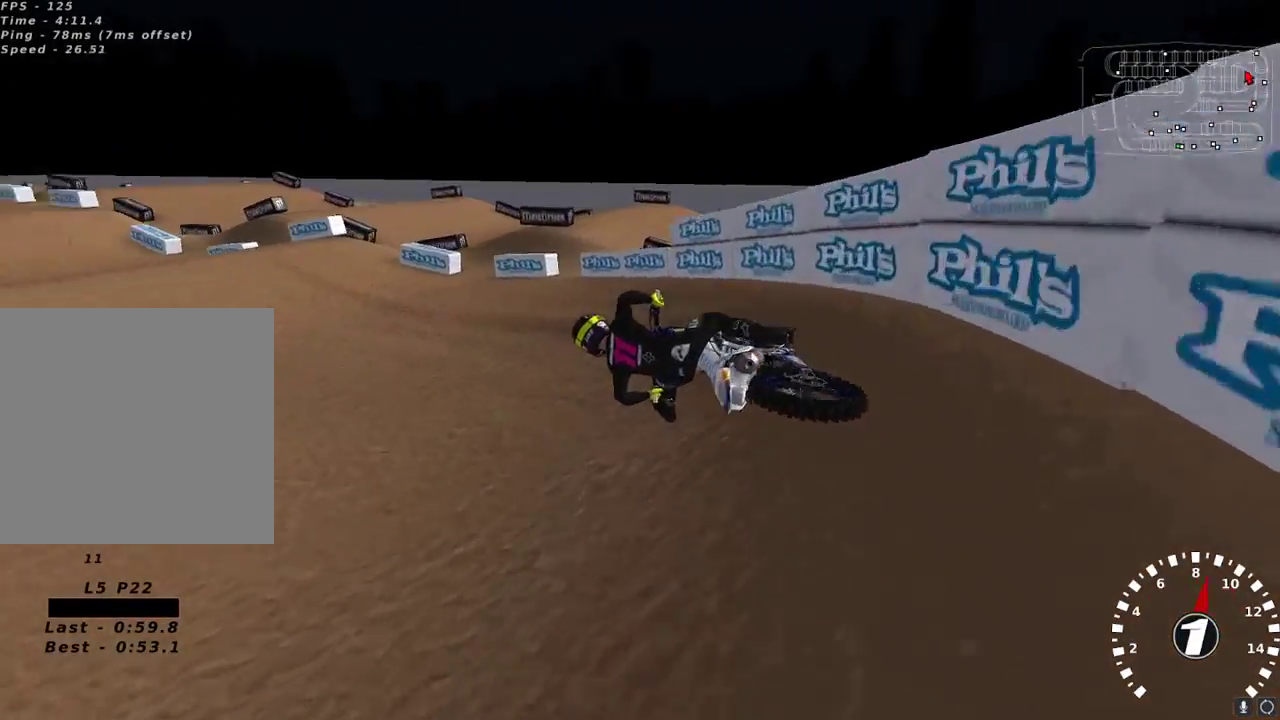
{"buttons": ["R2"], "left_stick": "center", "right_stick": "up", "events": [[133, "left_stick", "up-right"], [133, "right_stick", "up"], [200, "A", "down"], [250, "left_stick", "center"], [300, "A", "up"], [333, "left_stick", "right"], [500, "left_stick", "center"]]}
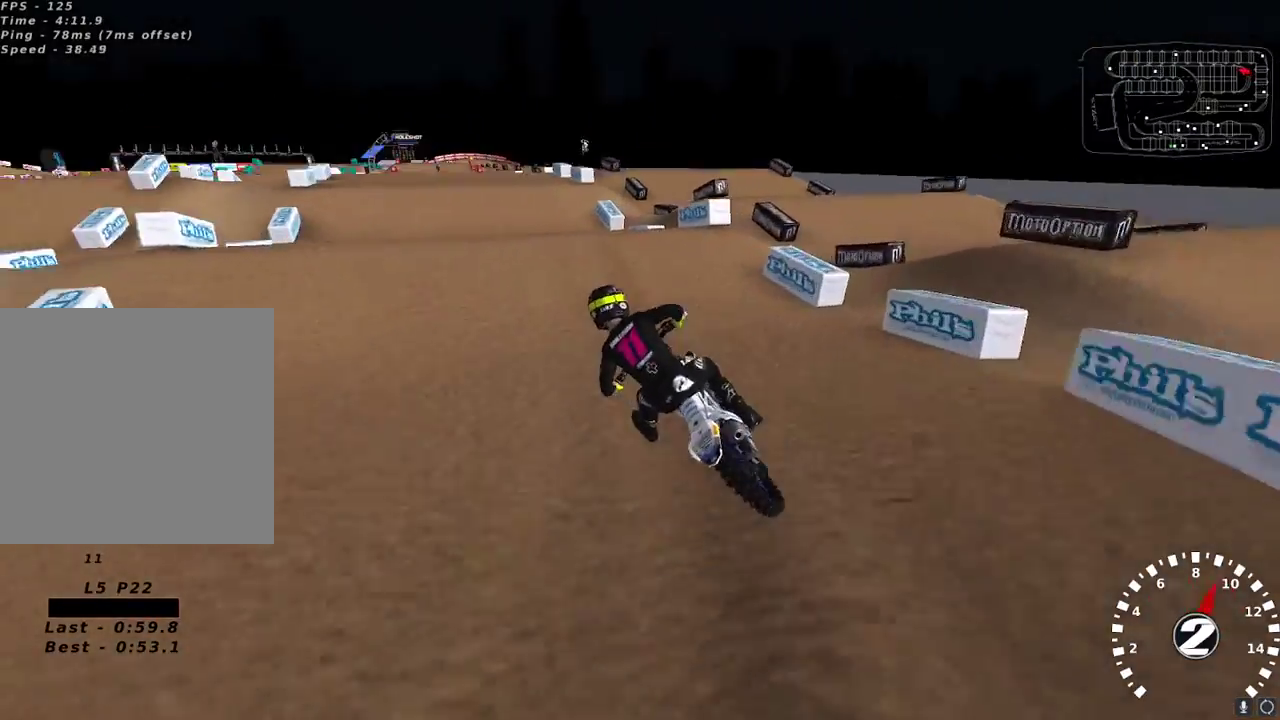
{"buttons": [], "left_stick": "up-right", "right_stick": "down-left", "events": [[83, "left_stick", "up-right"], [183, "left_stick", "center"], [300, "right_stick", "left"], [367, "R2", "up"], [367, "right_stick", "down-left"], [400, "left_stick", "up-right"]]}
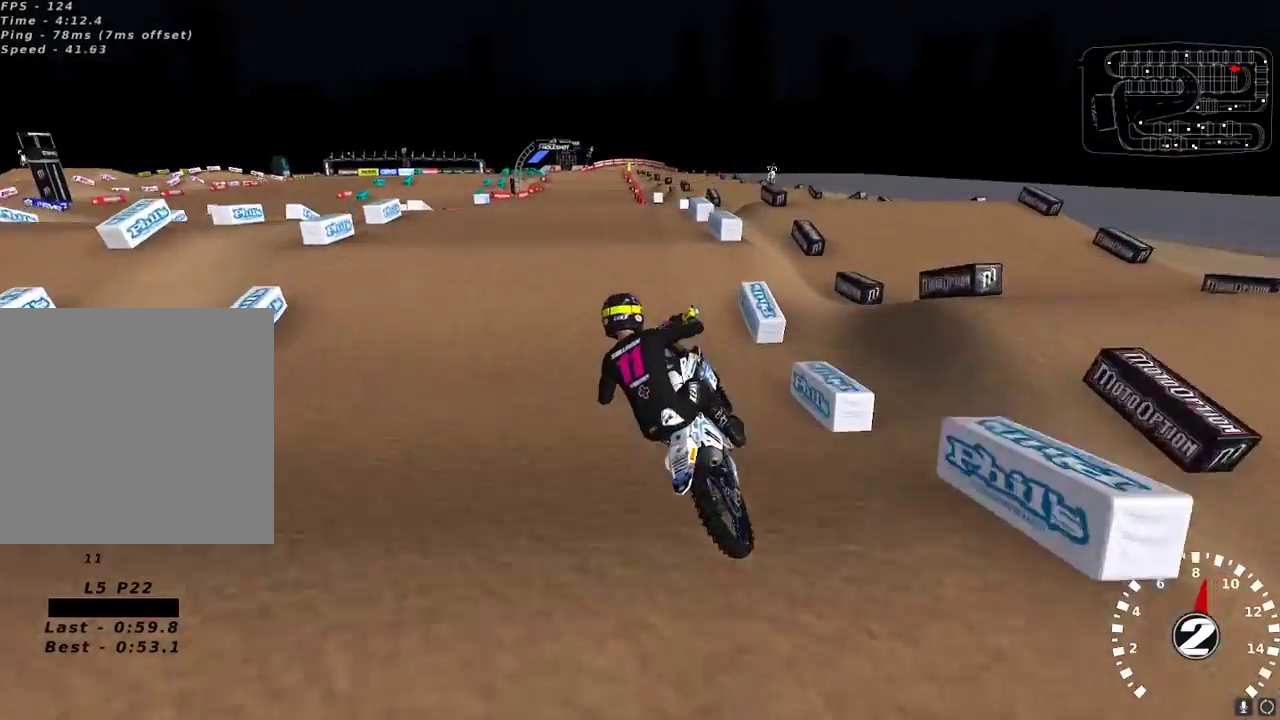
{"buttons": ["R2"], "left_stick": "down-left", "right_stick": "up-left", "events": [[100, "right_stick", "up-left"], [200, "R2", "down"], [383, "left_stick", "center"], [500, "left_stick", "down-left"]]}
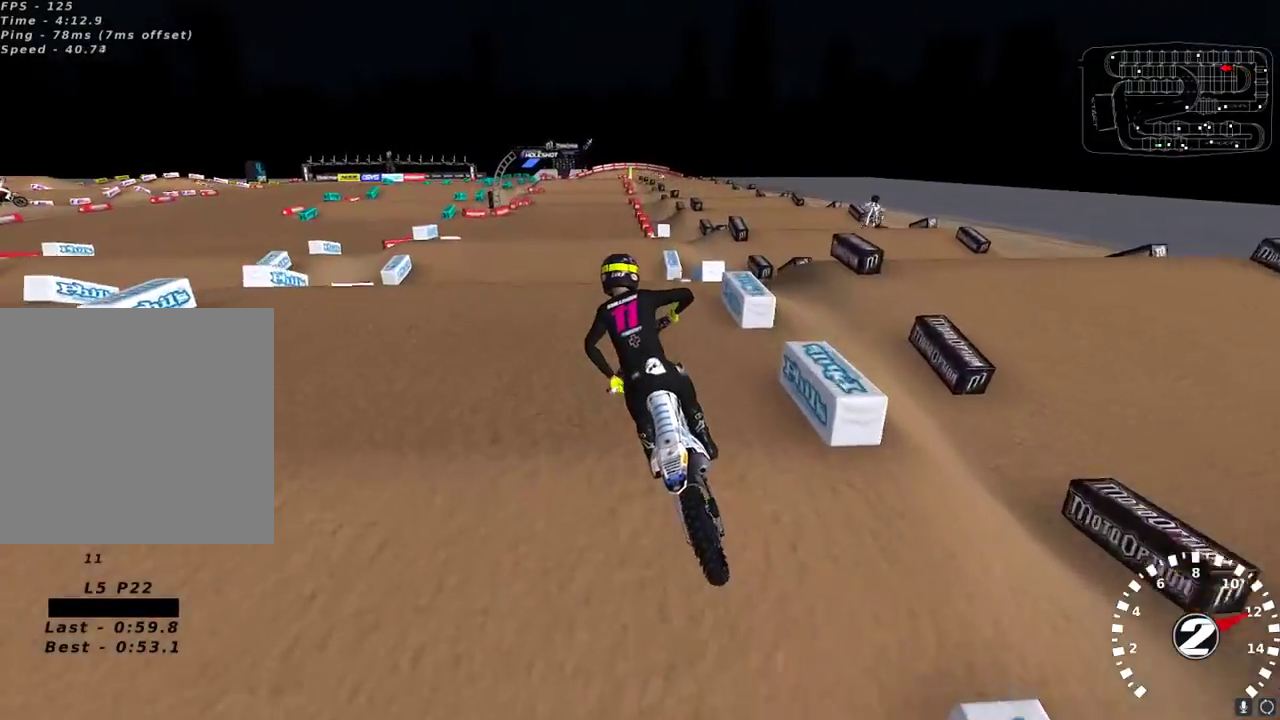
{"buttons": [], "left_stick": "center", "right_stick": "left", "events": [[100, "left_stick", "center"], [217, "right_stick", "center"], [267, "right_stick", "down"], [350, "right_stick", "center"], [417, "right_stick", "up"], [467, "right_stick", "left"], [500, "R2", "up"]]}
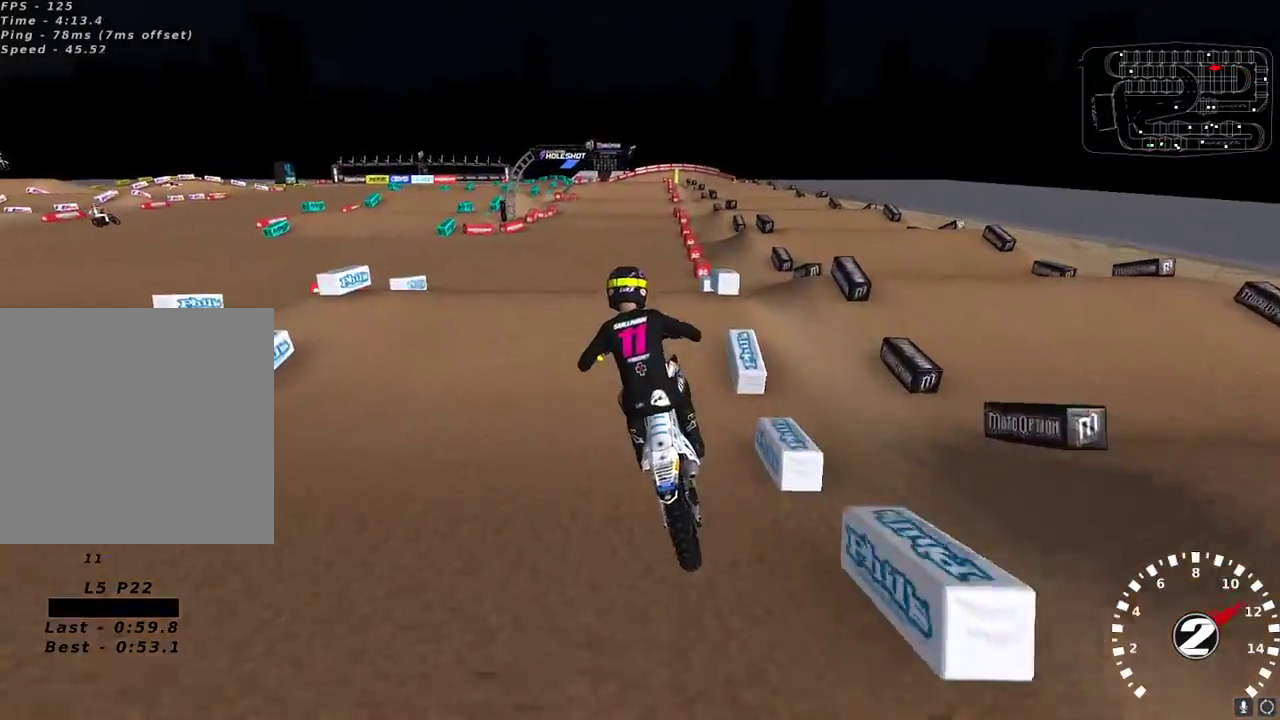
{"buttons": ["R2"], "left_stick": "center", "right_stick": "down-left", "events": [[17, "L2", "down"], [17, "right_stick", "up-left"], [50, "left_stick", "up-right"], [183, "R2", "down"], [183, "left_stick", "center"], [217, "L2", "up"], [217, "right_stick", "left"], [267, "left_stick", "down-left"], [417, "right_stick", "down-left"], [433, "left_stick", "center"]]}
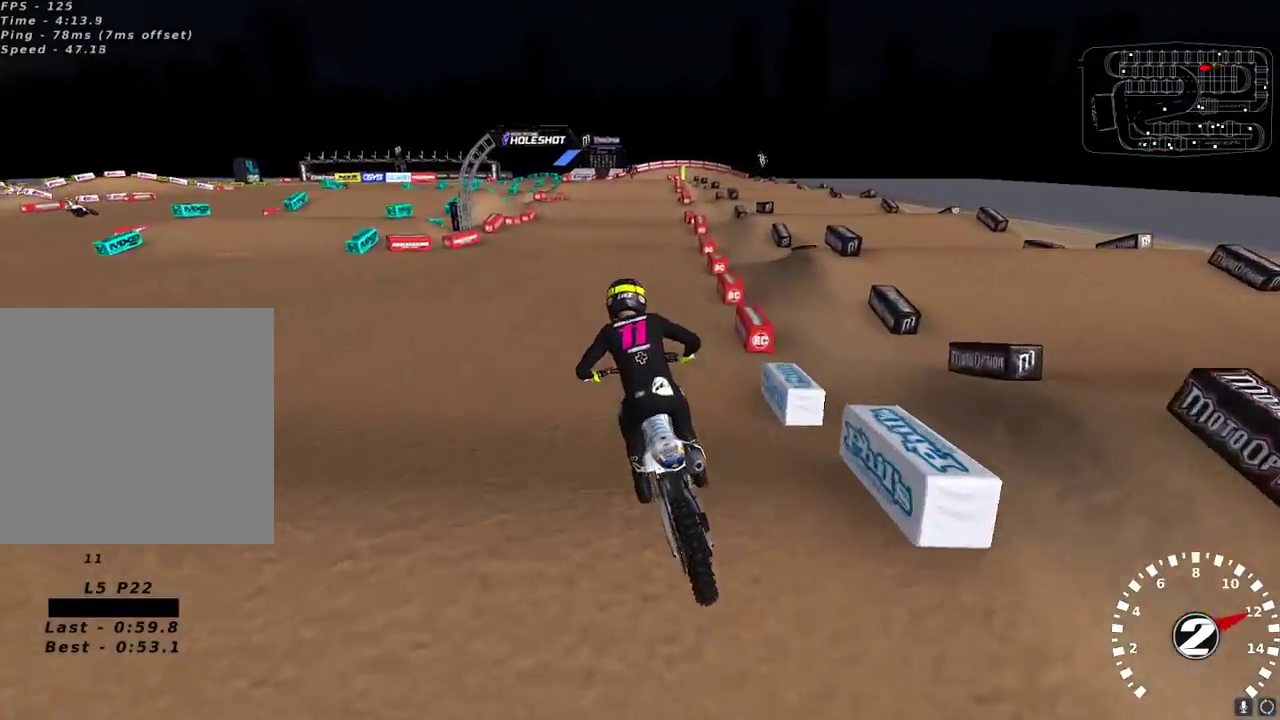
{"buttons": ["X", "R2"], "left_stick": "center", "right_stick": "up", "events": [[83, "right_stick", "up"], [117, "A", "down"], [217, "A", "up"], [450, "X", "down"]]}
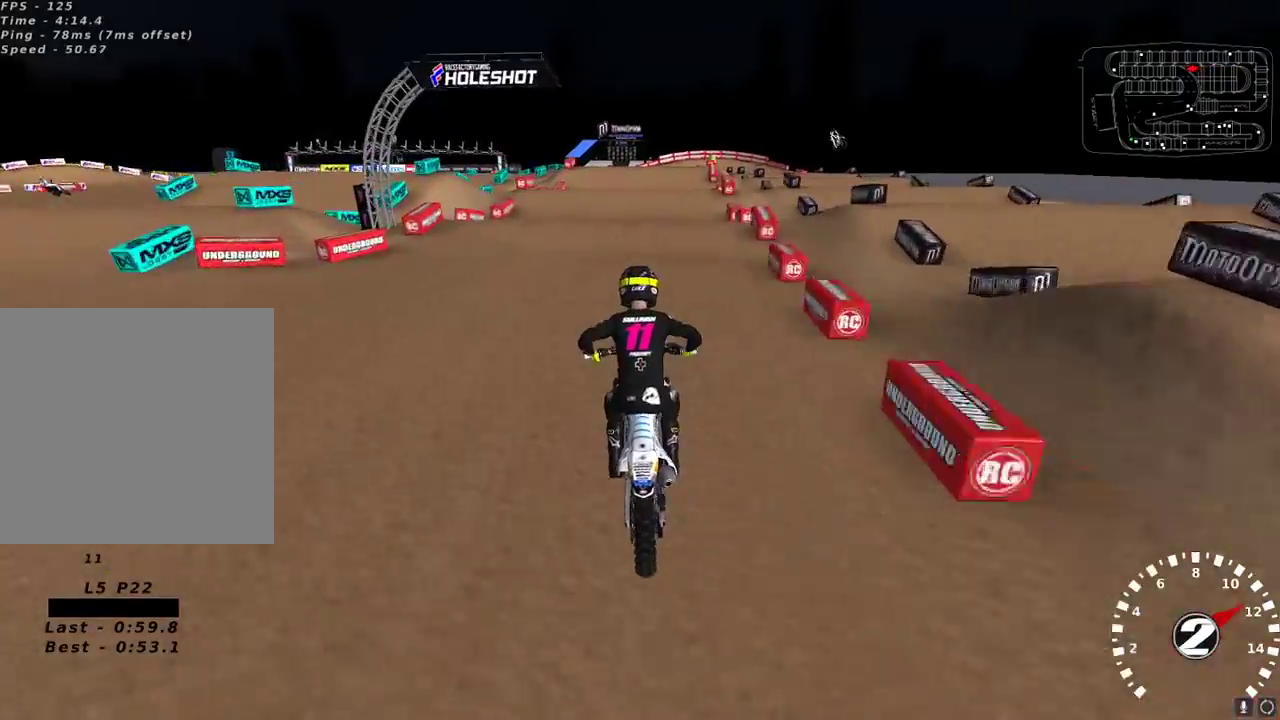
{"buttons": ["R2"], "left_stick": "center", "right_stick": "down", "events": [[50, "X", "up"], [133, "R2", "up"], [267, "right_stick", "left"], [333, "right_stick", "center"], [467, "R2", "down"], [467, "right_stick", "down"]]}
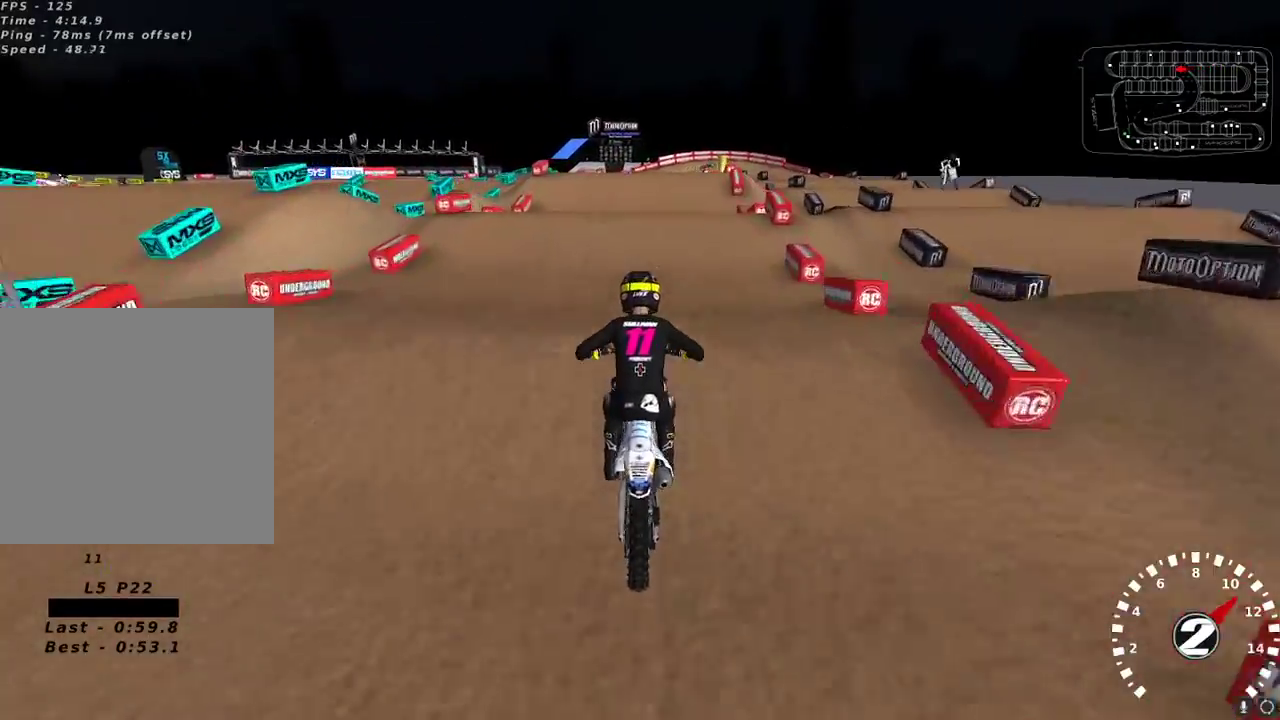
{"buttons": [], "left_stick": "center", "right_stick": "center", "events": [[67, "right_stick", "center"], [150, "R2", "up"], [317, "L2", "down"], [417, "L2", "up"]]}